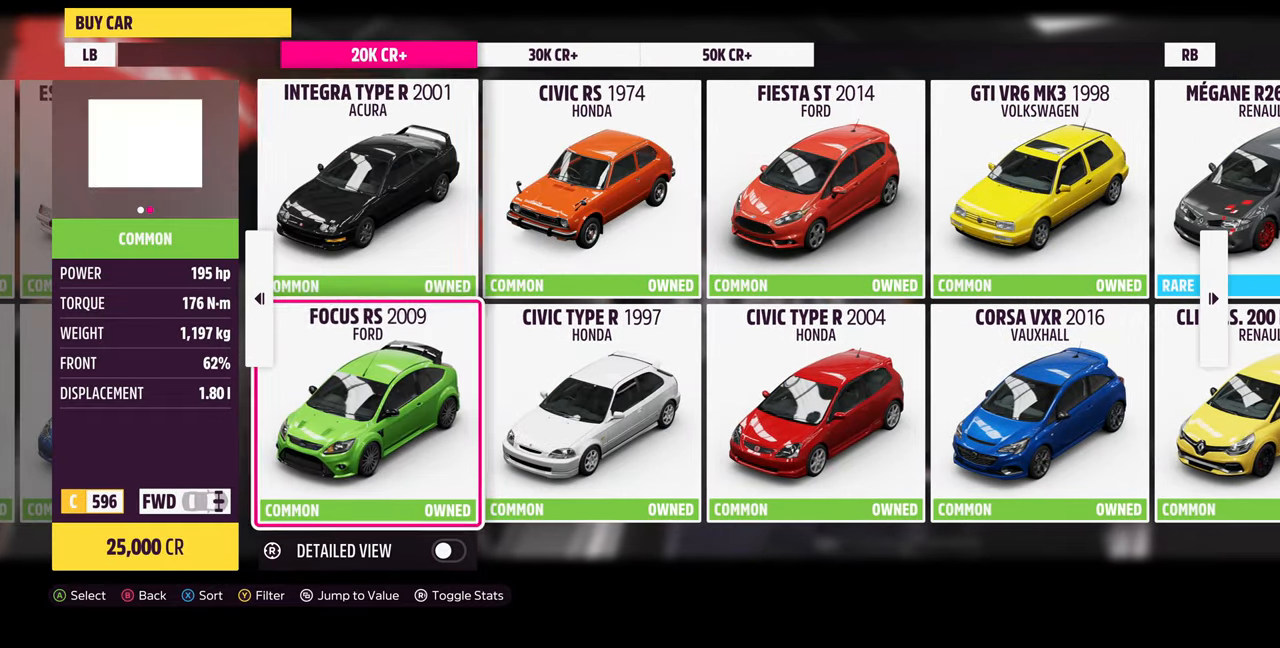
Gameplay with a controller (PlayStation layout); each line is a JSON object with the inputs held at the frame after it. "events" lists button and stick changes between this image and that frame as [ms after this image, input, new state], when the widget could be followed in between. Not read: START.
{"buttons": ["DPAD_DOWN"], "left_stick": "center", "right_stick": "center", "events": [[100, "DPAD_UP", "up"], [267, "DPAD_LEFT", "down"], [367, "DPAD_LEFT", "up"], [500, "DPAD_DOWN", "down"]]}
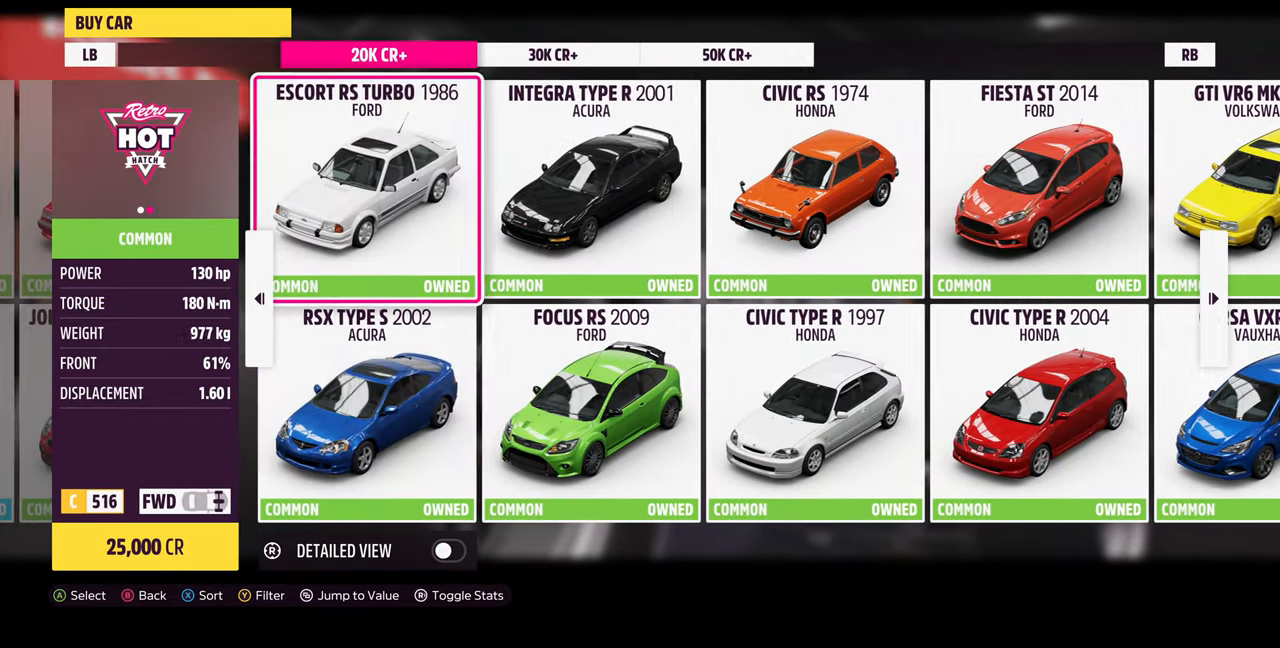
{"buttons": ["DPAD_UP"], "left_stick": "center", "right_stick": "center", "events": [[167, "DPAD_DOWN", "up"], [267, "DPAD_LEFT", "down"], [400, "DPAD_LEFT", "up"], [500, "DPAD_UP", "down"]]}
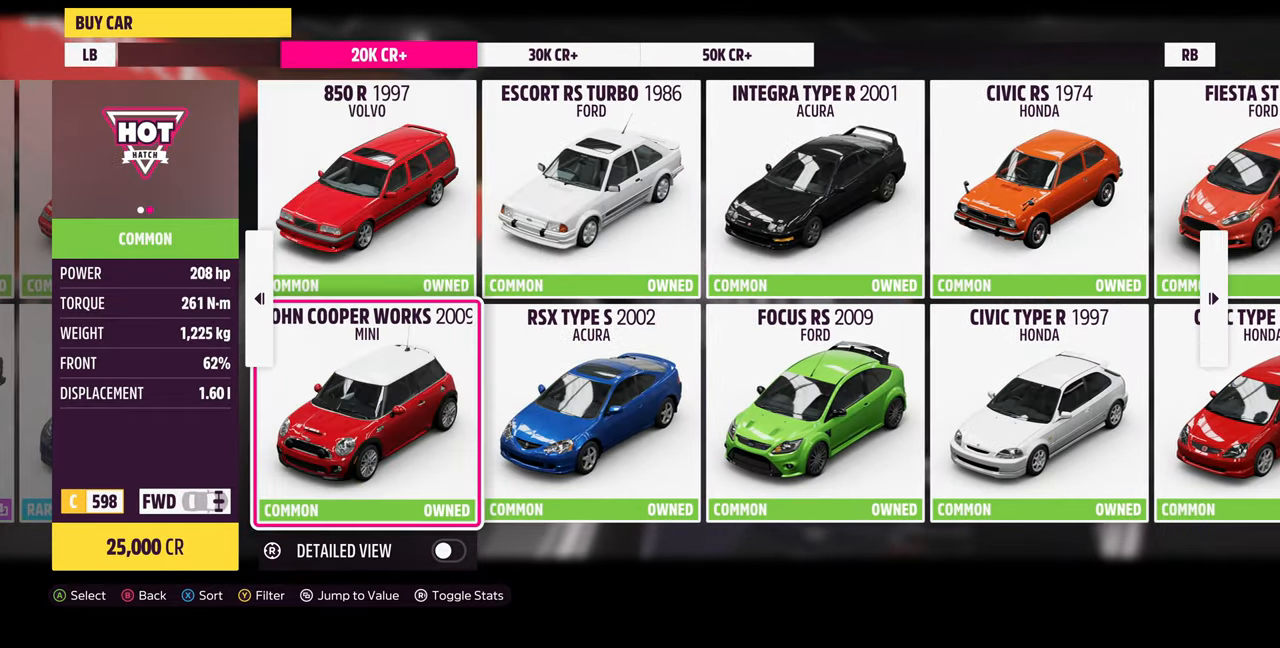
{"buttons": [], "left_stick": "center", "right_stick": "center", "events": [[133, "DPAD_UP", "up"], [300, "DPAD_LEFT", "down"], [400, "DPAD_LEFT", "up"]]}
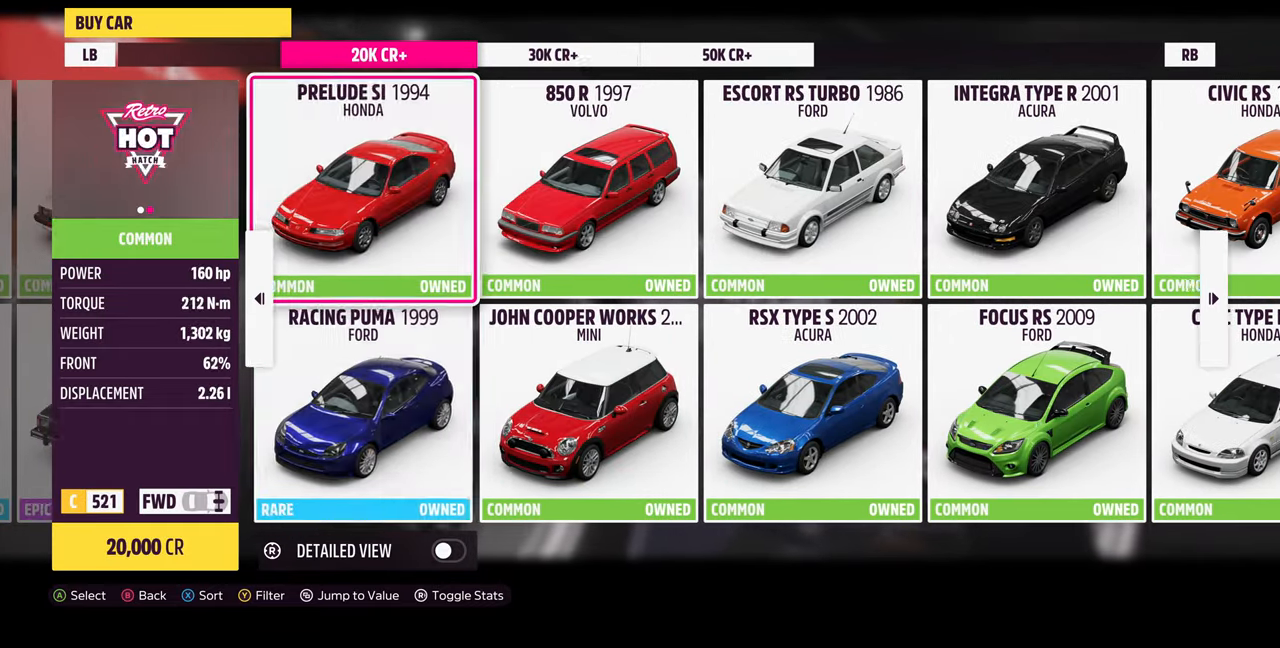
{"buttons": ["DPAD_UP"], "left_stick": "center", "right_stick": "center", "events": [[33, "DPAD_DOWN", "down"], [133, "DPAD_DOWN", "up"], [267, "DPAD_LEFT", "down"], [400, "DPAD_LEFT", "up"], [500, "DPAD_UP", "down"]]}
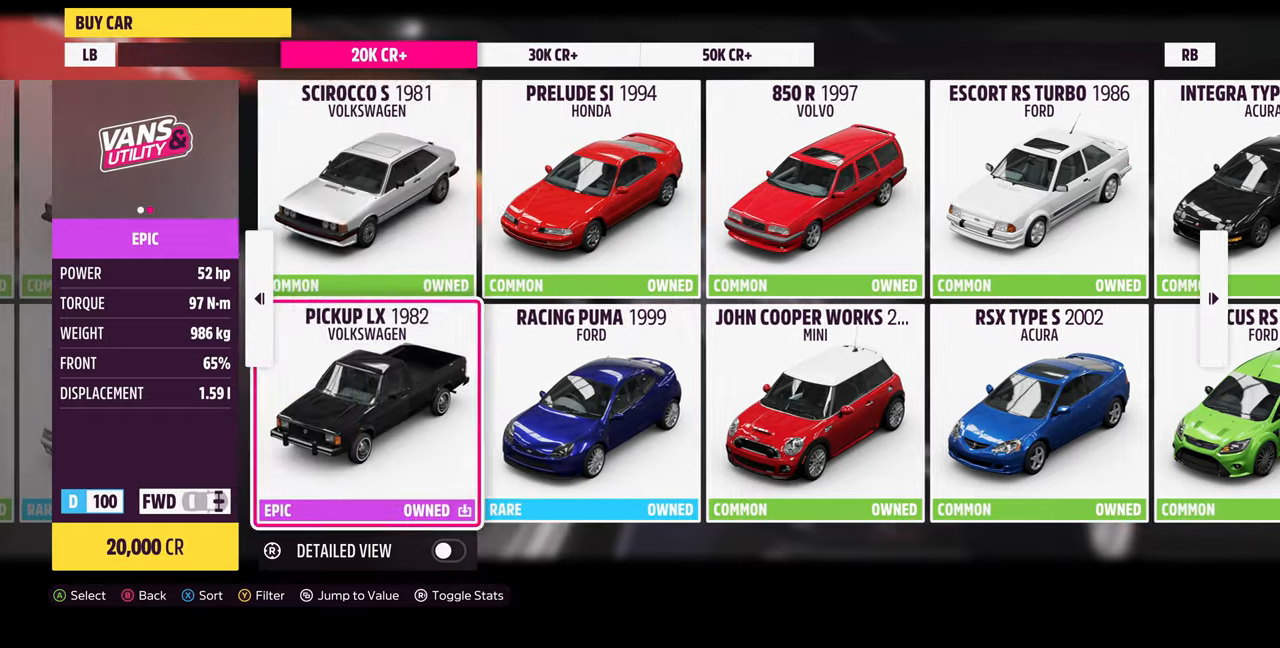
{"buttons": ["DPAD_LEFT"], "left_stick": "center", "right_stick": "center", "events": [[133, "DPAD_UP", "up"], [400, "DPAD_LEFT", "down"]]}
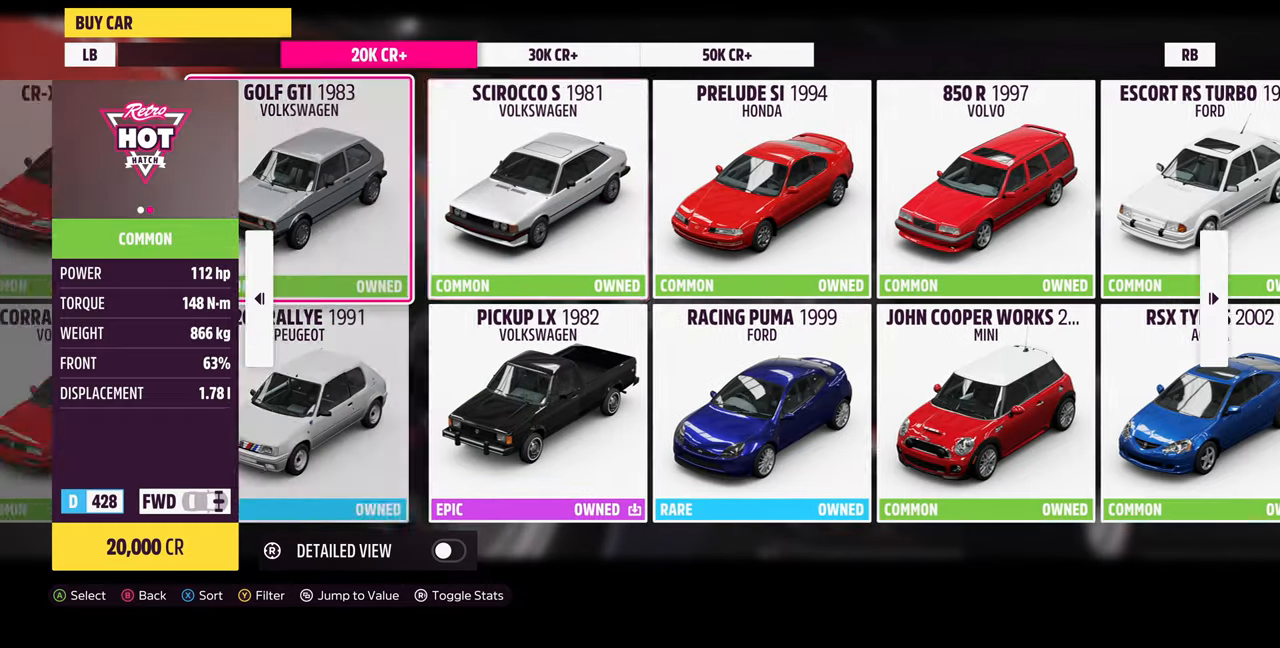
{"buttons": [], "left_stick": "center", "right_stick": "center", "events": [[33, "DPAD_LEFT", "up"], [200, "DPAD_DOWN", "down"], [333, "DPAD_DOWN", "up"]]}
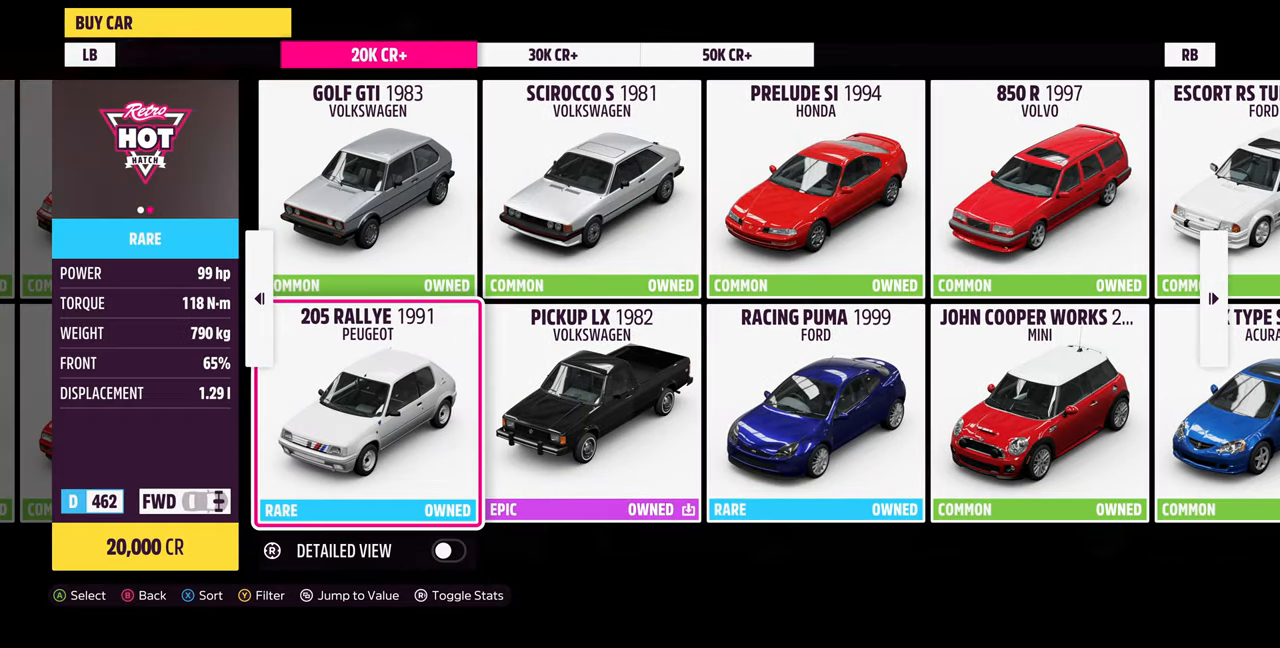
{"buttons": ["DPAD_LEFT"], "left_stick": "center", "right_stick": "center", "events": [[166, "DPAD_LEFT", "down"], [266, "DPAD_LEFT", "up"], [433, "DPAD_LEFT", "down"]]}
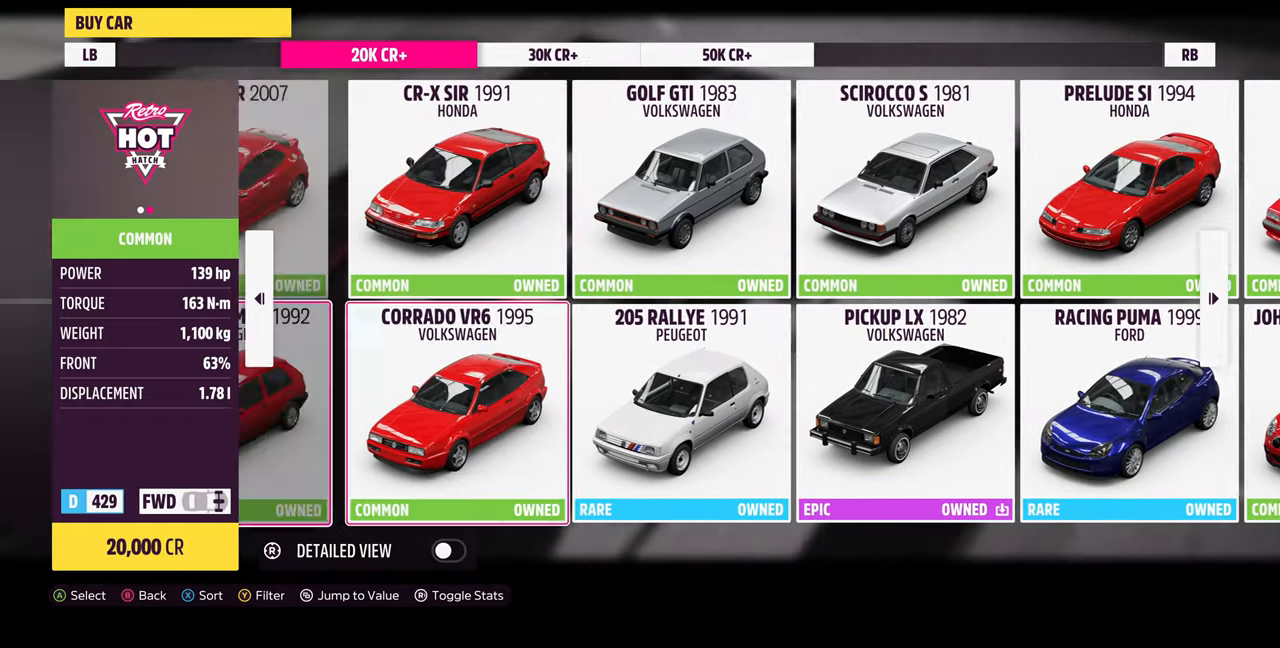
{"buttons": ["DPAD_LEFT"], "left_stick": "center", "right_stick": "center", "events": [[66, "DPAD_LEFT", "up"], [200, "DPAD_RIGHT", "down"], [366, "DPAD_RIGHT", "up"], [466, "DPAD_LEFT", "down"]]}
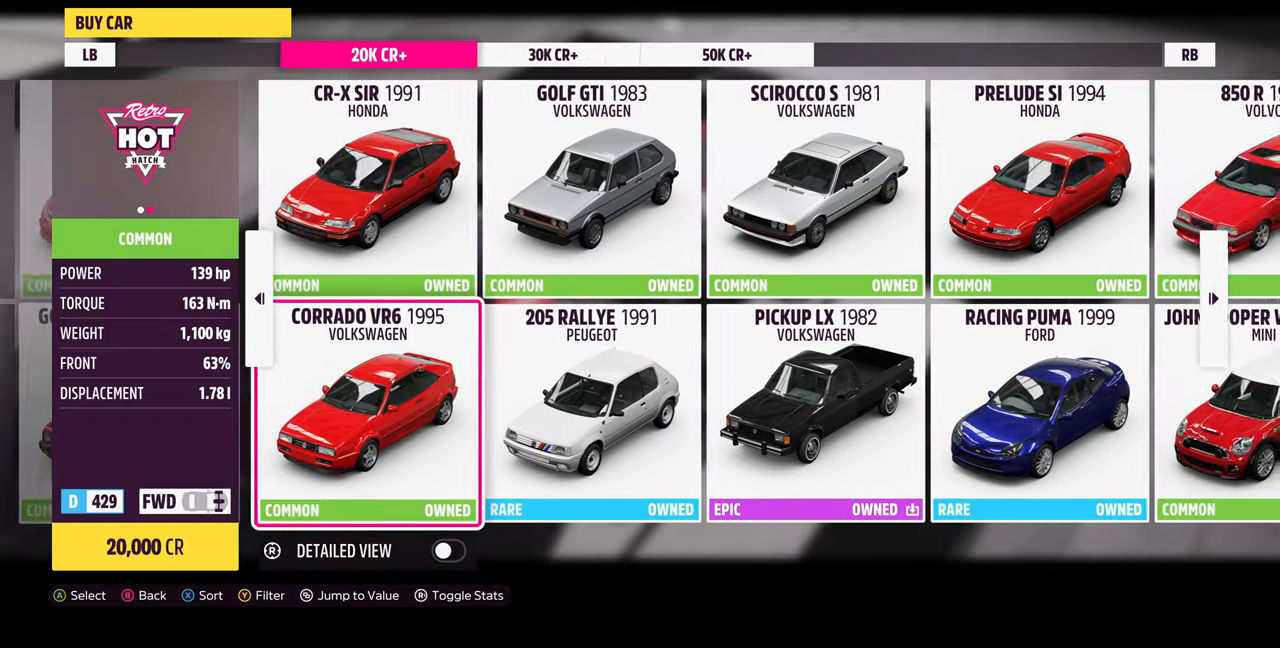
{"buttons": [], "left_stick": "center", "right_stick": "center", "events": [[66, "DPAD_LEFT", "up"], [166, "DPAD_LEFT", "down"], [333, "DPAD_LEFT", "up"]]}
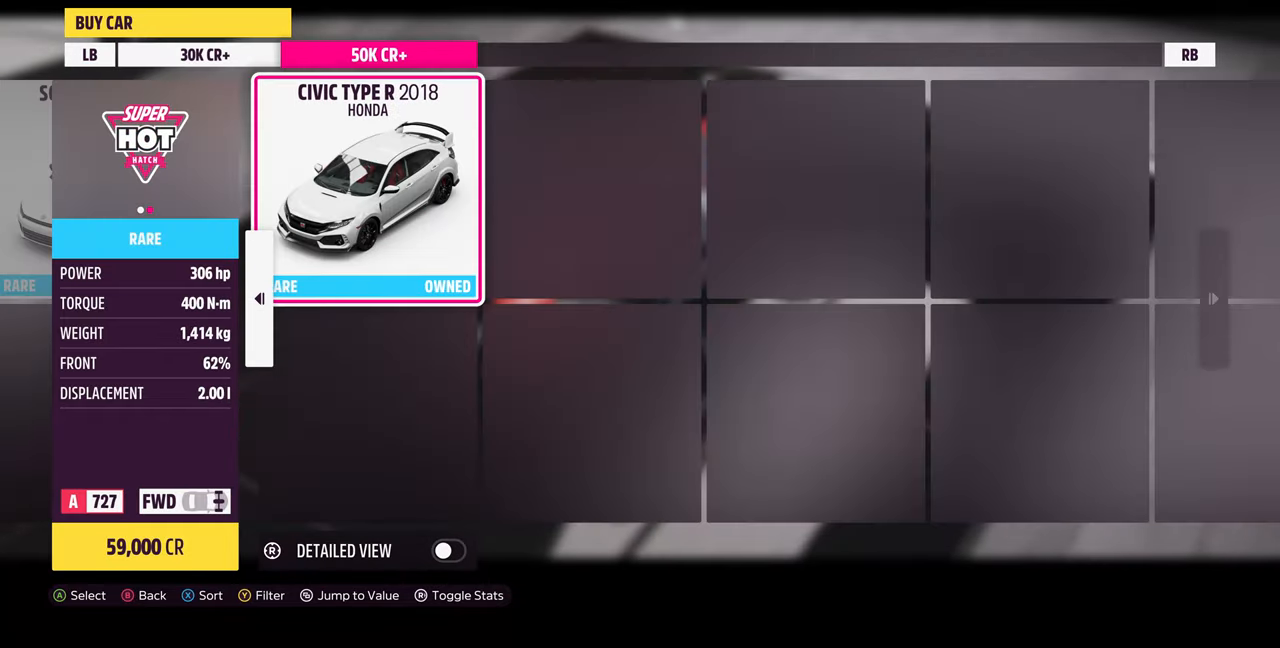
{"buttons": [], "left_stick": "center", "right_stick": "center", "events": [[66, "DPAD_LEFT", "down"], [266, "DPAD_LEFT", "up"], [300, "DPAD_LEFT", "down"], [433, "DPAD_LEFT", "up"]]}
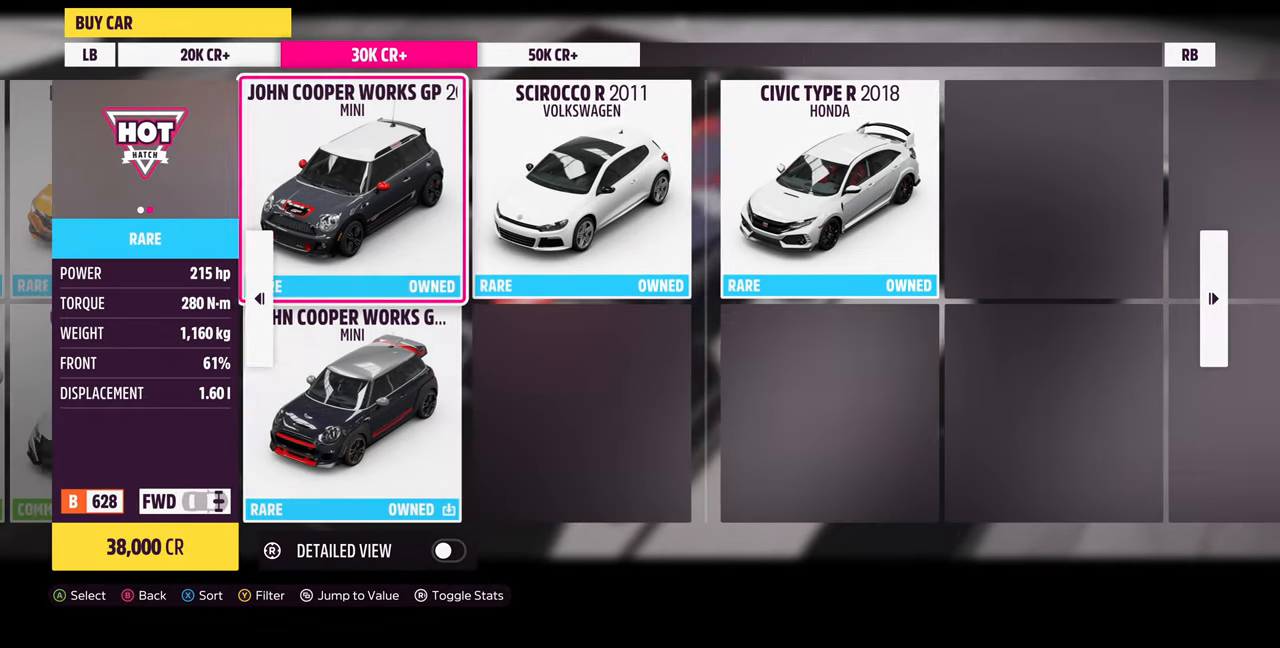
{"buttons": [], "left_stick": "center", "right_stick": "center", "events": [[300, "DPAD_DOWN", "down"], [433, "DPAD_DOWN", "up"]]}
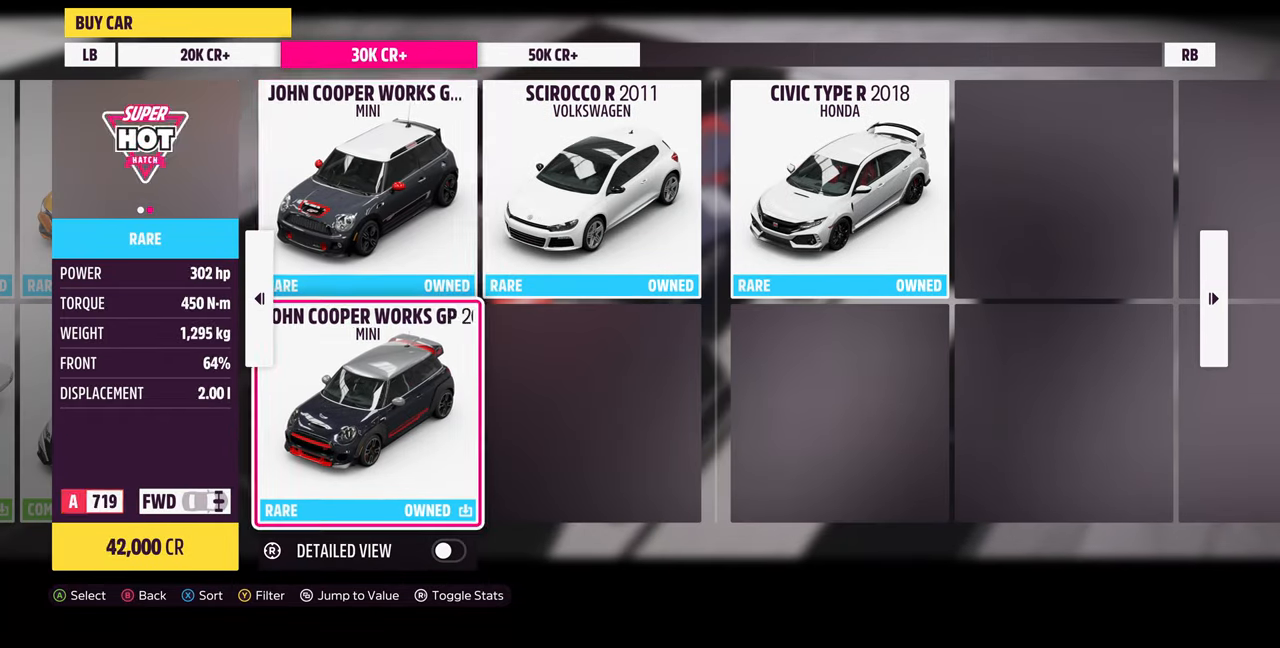
{"buttons": [], "left_stick": "center", "right_stick": "center", "events": [[100, "DPAD_UP", "down"], [233, "DPAD_UP", "up"]]}
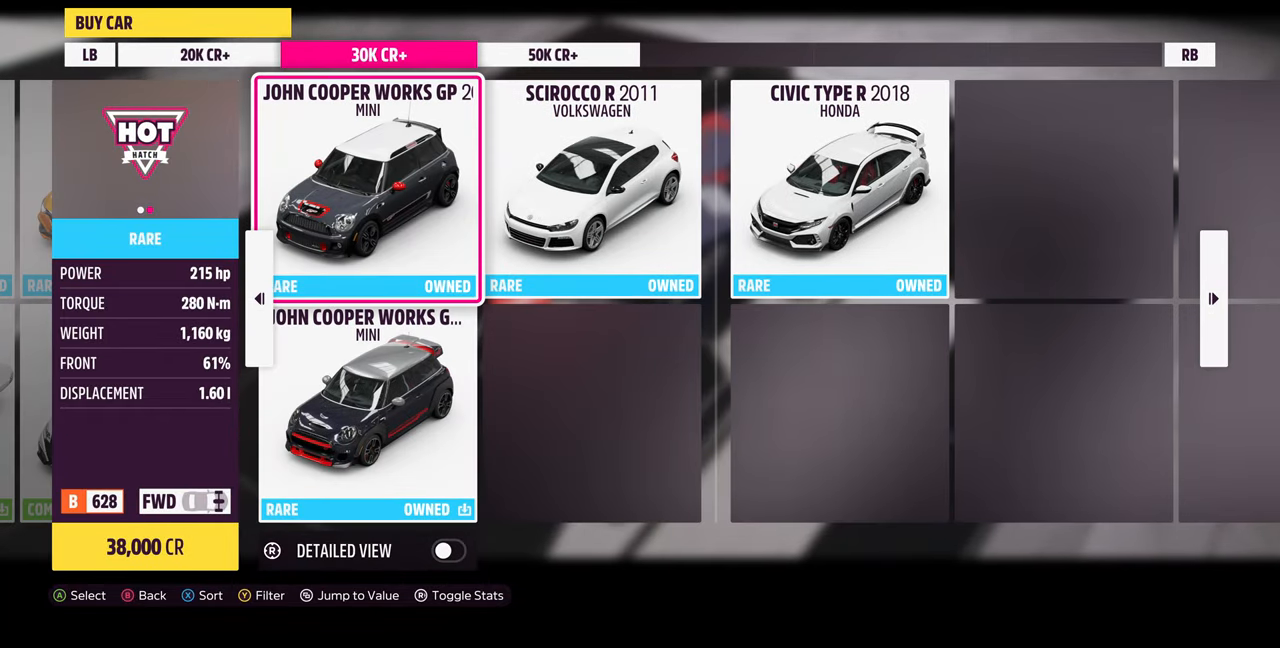
{"buttons": [], "left_stick": "center", "right_stick": "center", "events": []}
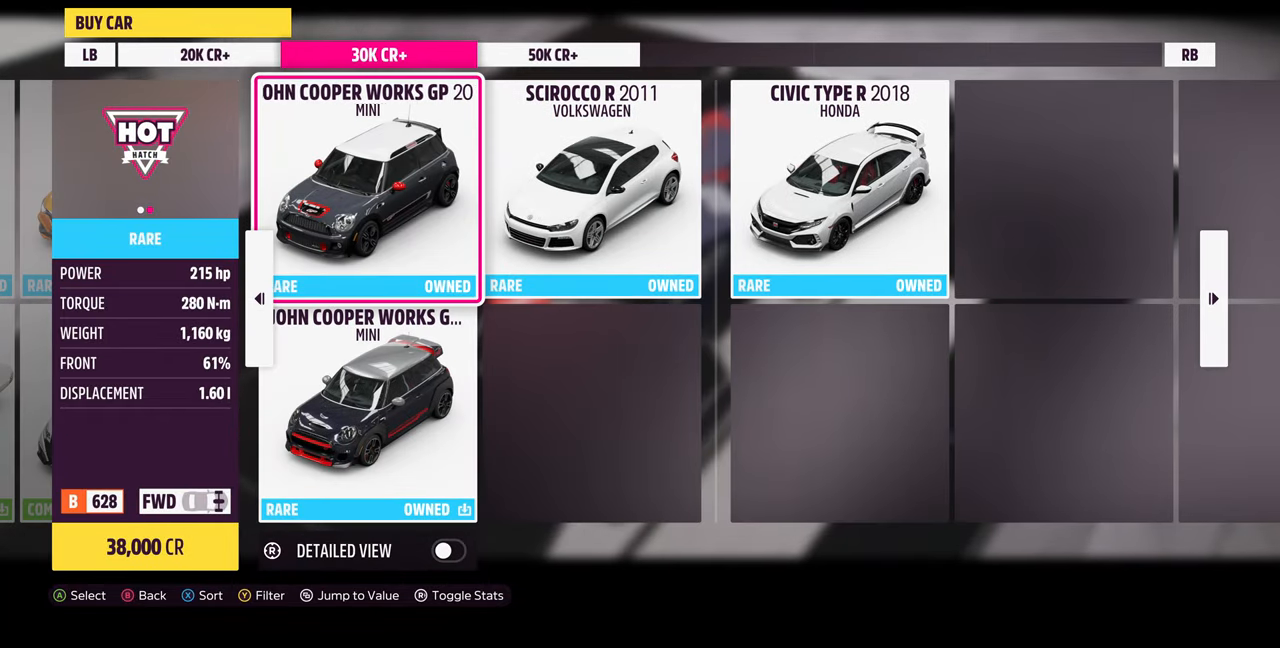
{"buttons": [], "left_stick": "center", "right_stick": "center", "events": []}
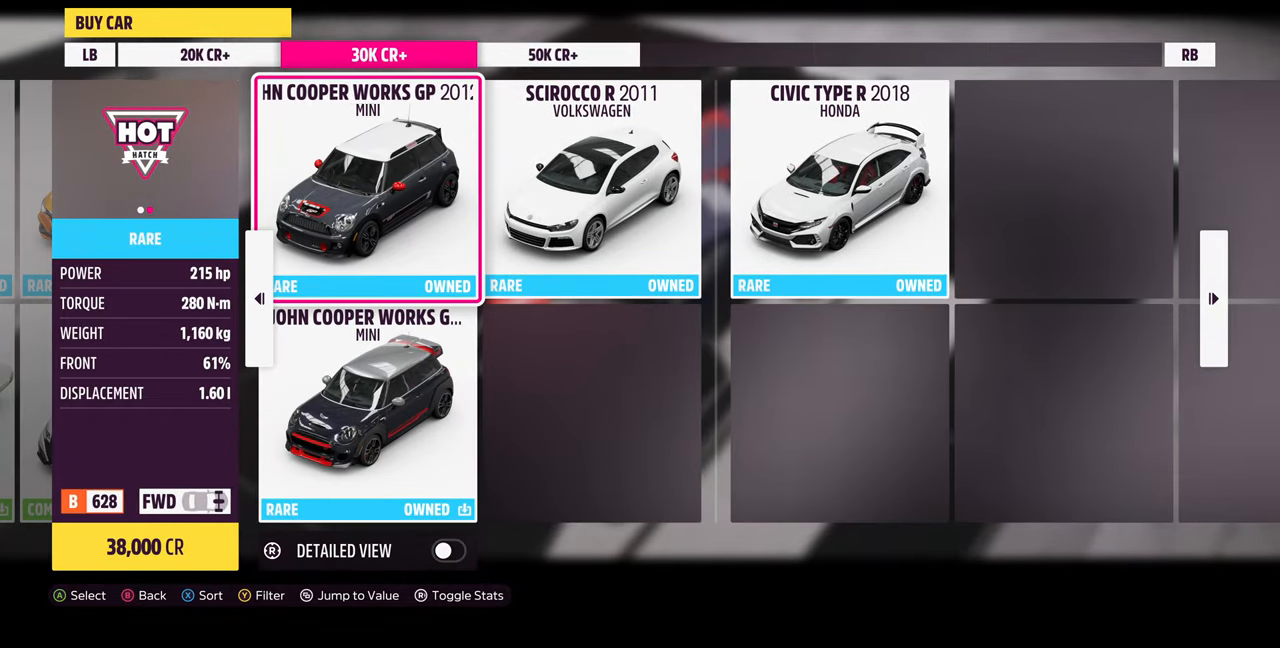
{"buttons": [], "left_stick": "center", "right_stick": "center", "events": []}
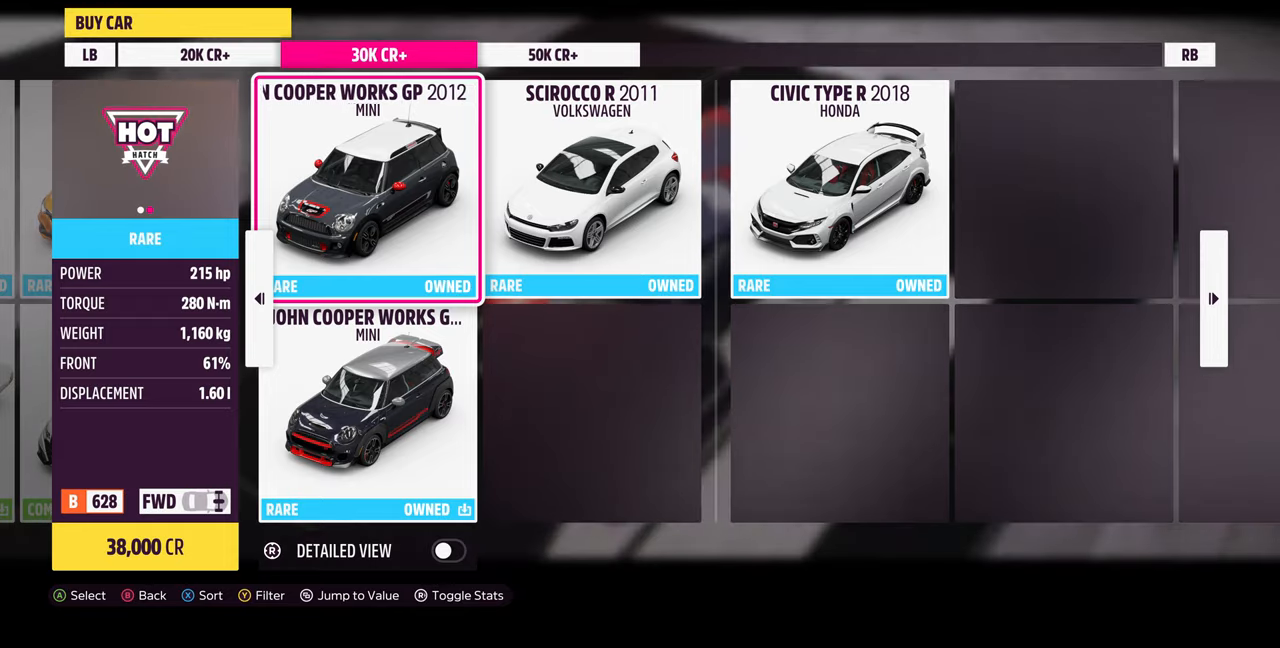
{"buttons": [], "left_stick": "center", "right_stick": "center", "events": []}
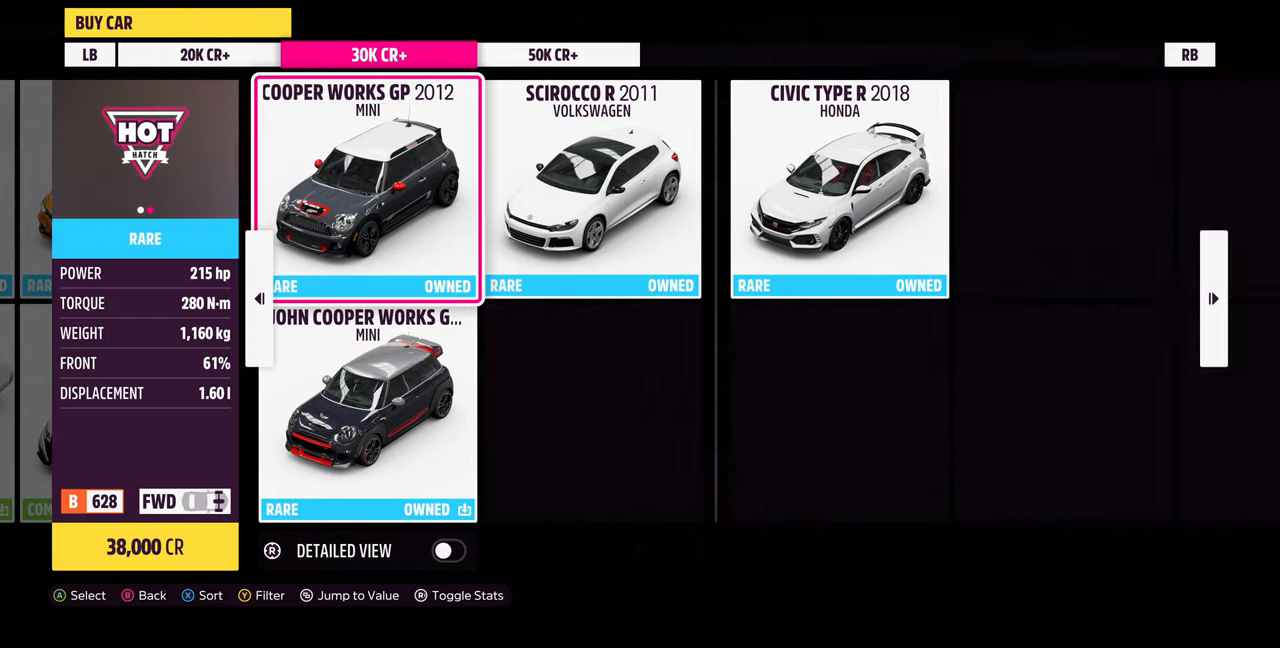
{"buttons": [], "left_stick": "center", "right_stick": "center", "events": []}
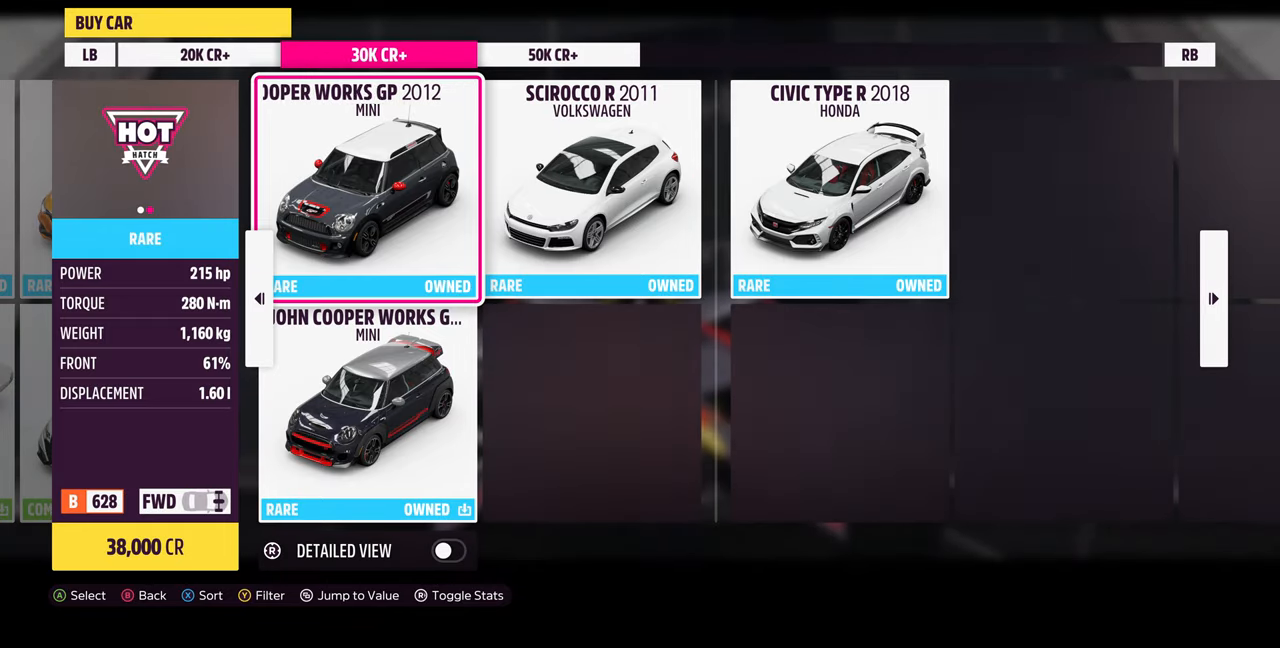
{"buttons": [], "left_stick": "center", "right_stick": "center", "events": [[100, "DPAD_DOWN", "down"], [267, "DPAD_DOWN", "up"]]}
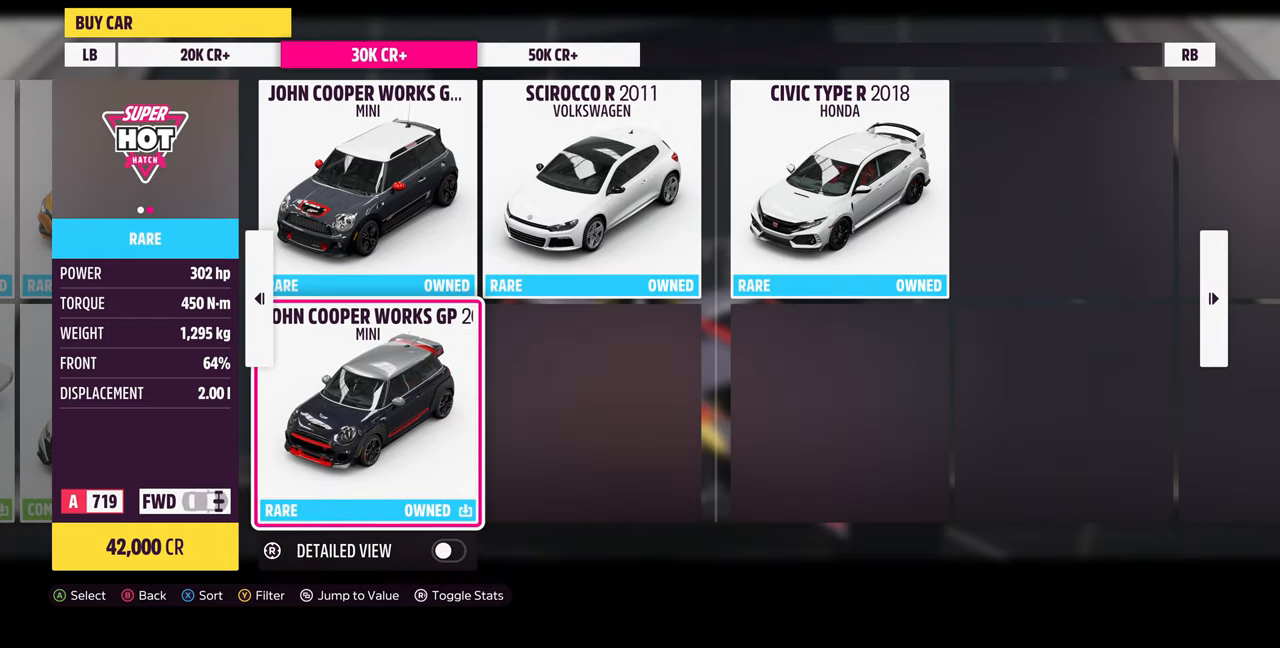
{"buttons": [], "left_stick": "center", "right_stick": "center", "events": [[267, "DPAD_RIGHT", "down"], [434, "DPAD_RIGHT", "up"]]}
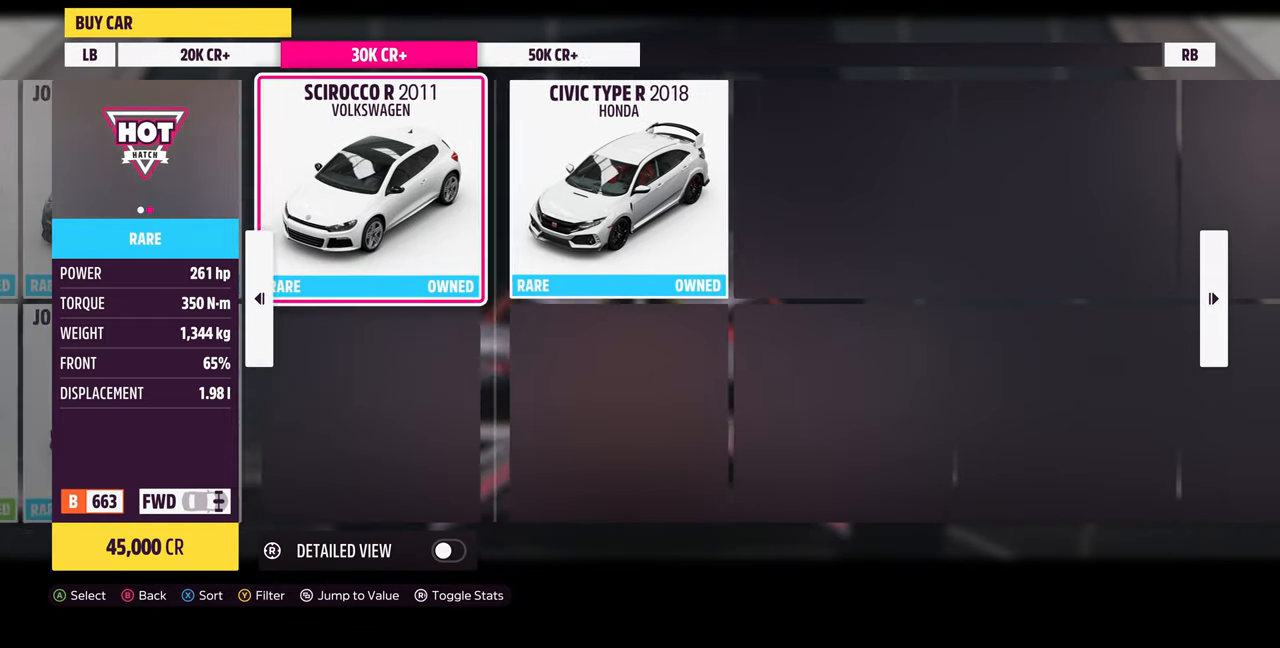
{"buttons": [], "left_stick": "center", "right_stick": "center", "events": [[67, "DPAD_RIGHT", "down"], [134, "DPAD_RIGHT", "up"]]}
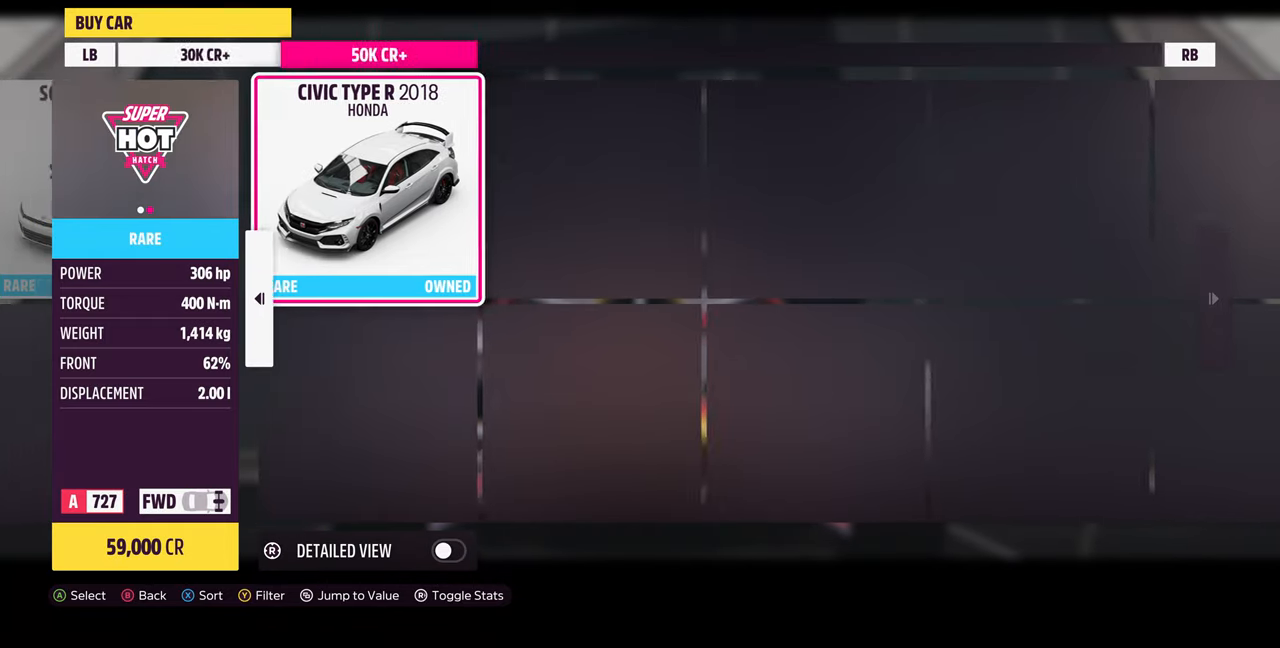
{"buttons": [], "left_stick": "center", "right_stick": "center", "events": [[67, "DPAD_LEFT", "down"], [134, "DPAD_LEFT", "up"], [400, "DPAD_DOWN", "down"], [500, "DPAD_DOWN", "up"]]}
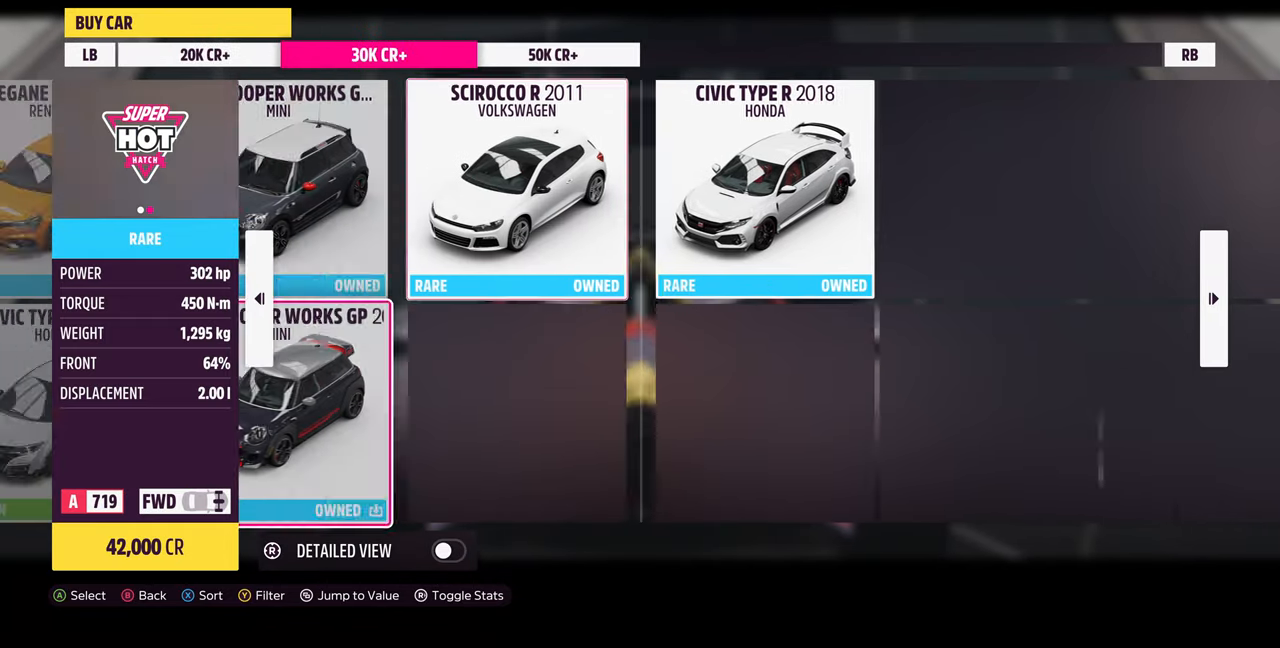
{"buttons": [], "left_stick": "center", "right_stick": "center", "events": []}
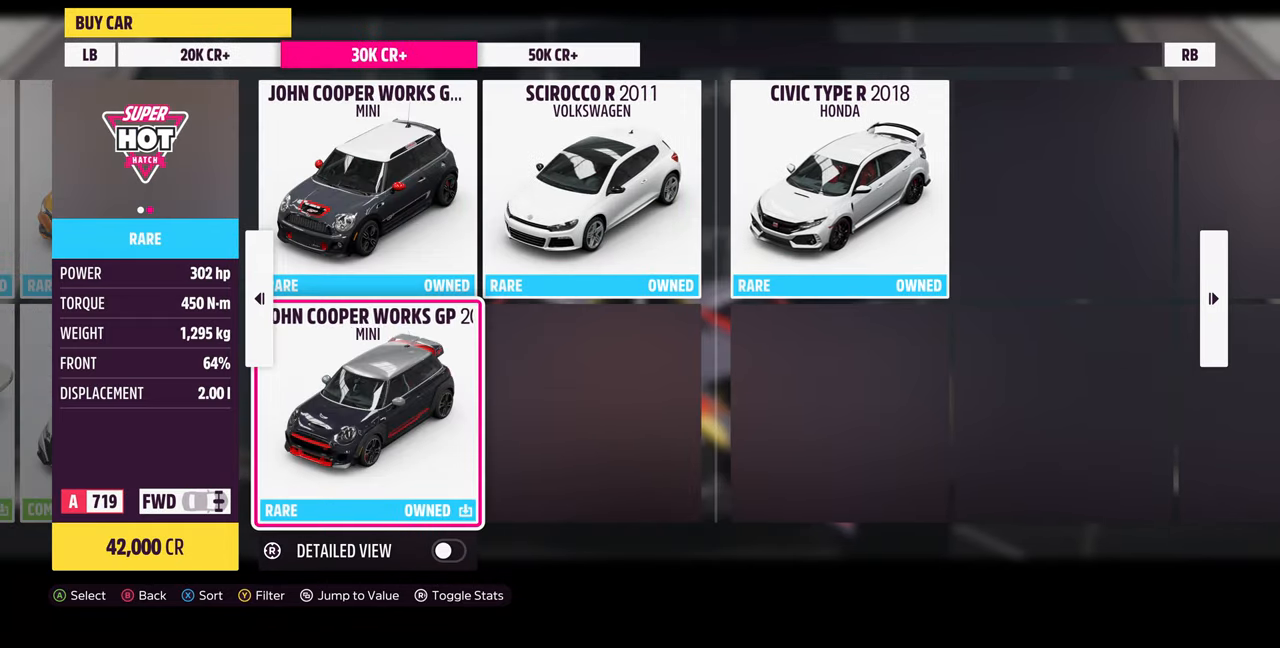
{"buttons": ["DPAD_LEFT"], "left_stick": "center", "right_stick": "center", "events": [[34, "DPAD_LEFT", "down"], [167, "DPAD_LEFT", "up"], [234, "DPAD_LEFT", "down"], [367, "DPAD_LEFT", "up"], [434, "DPAD_LEFT", "down"]]}
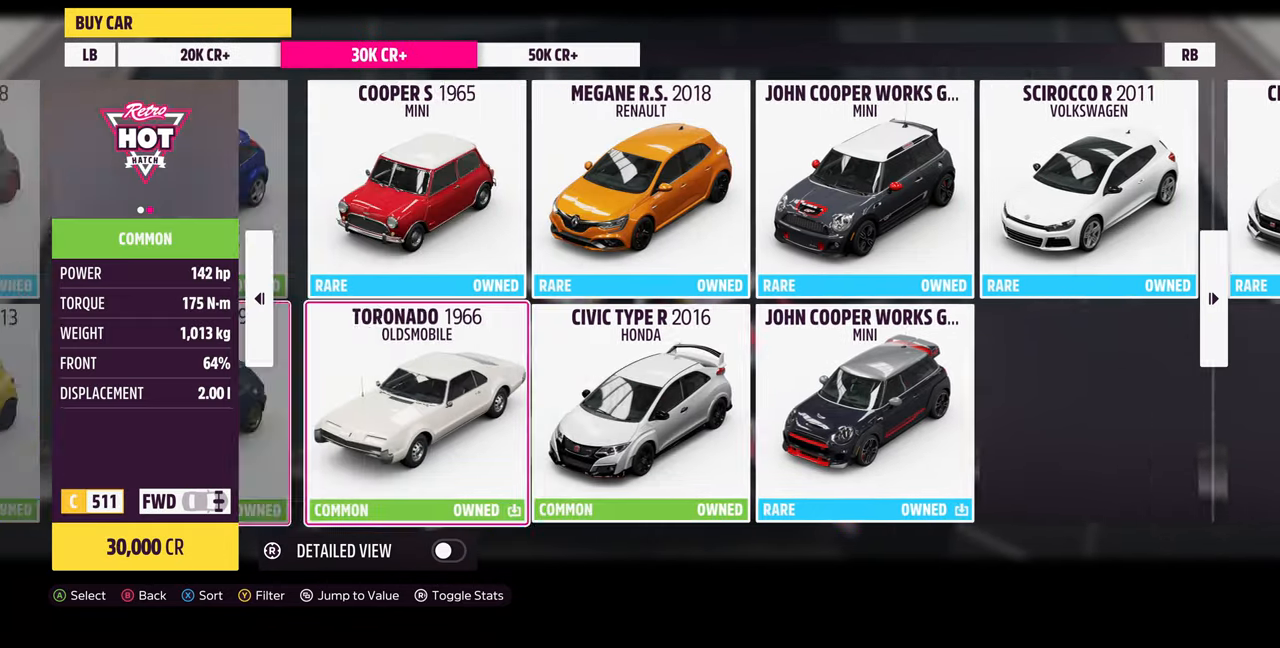
{"buttons": ["DPAD_LEFT"], "left_stick": "center", "right_stick": "center", "events": []}
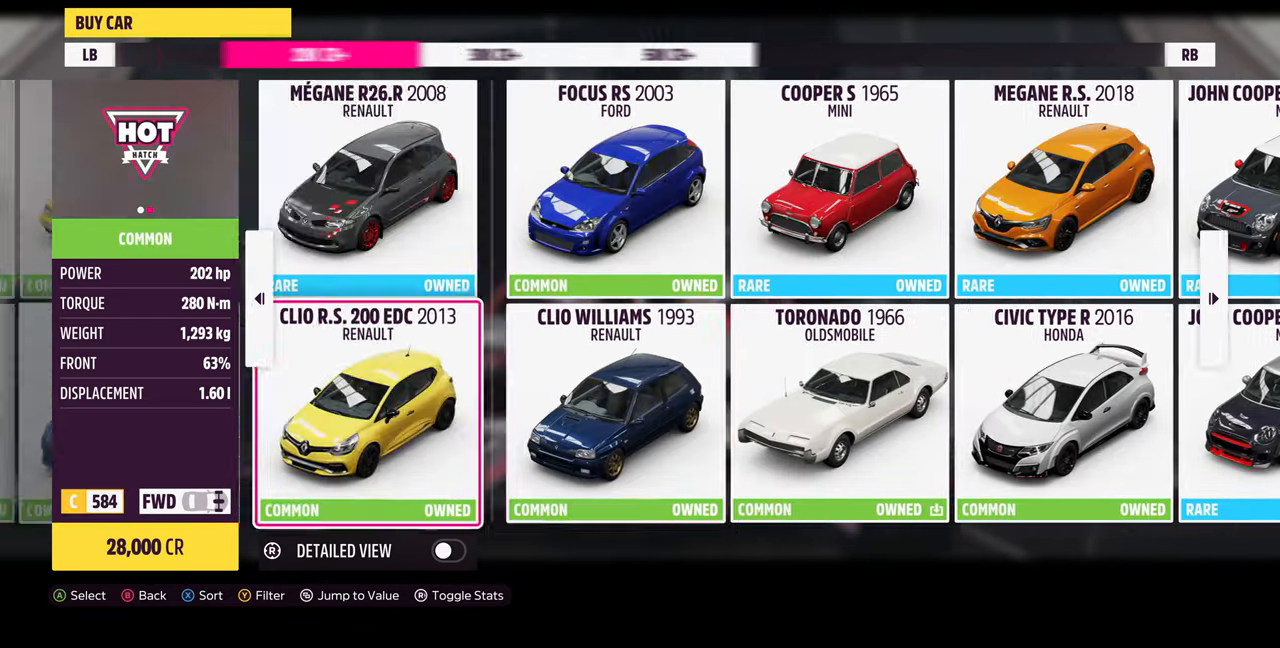
{"buttons": ["DPAD_LEFT"], "left_stick": "center", "right_stick": "center", "events": []}
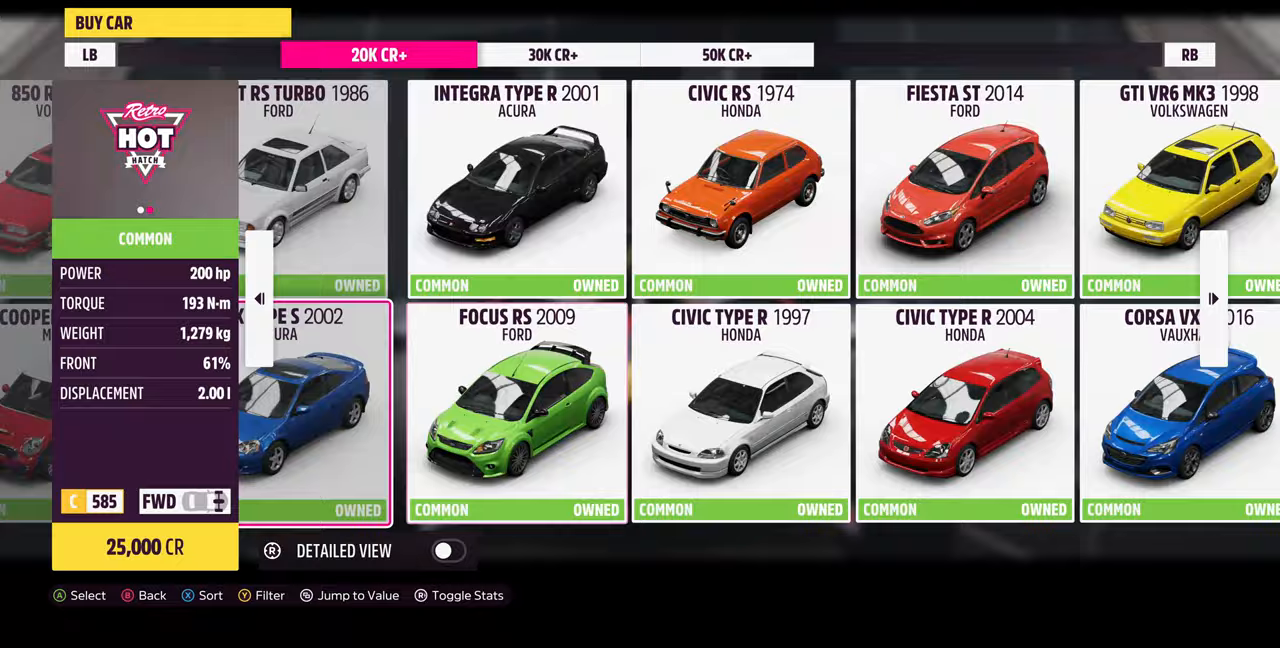
{"buttons": ["DPAD_LEFT"], "left_stick": "center", "right_stick": "center", "events": []}
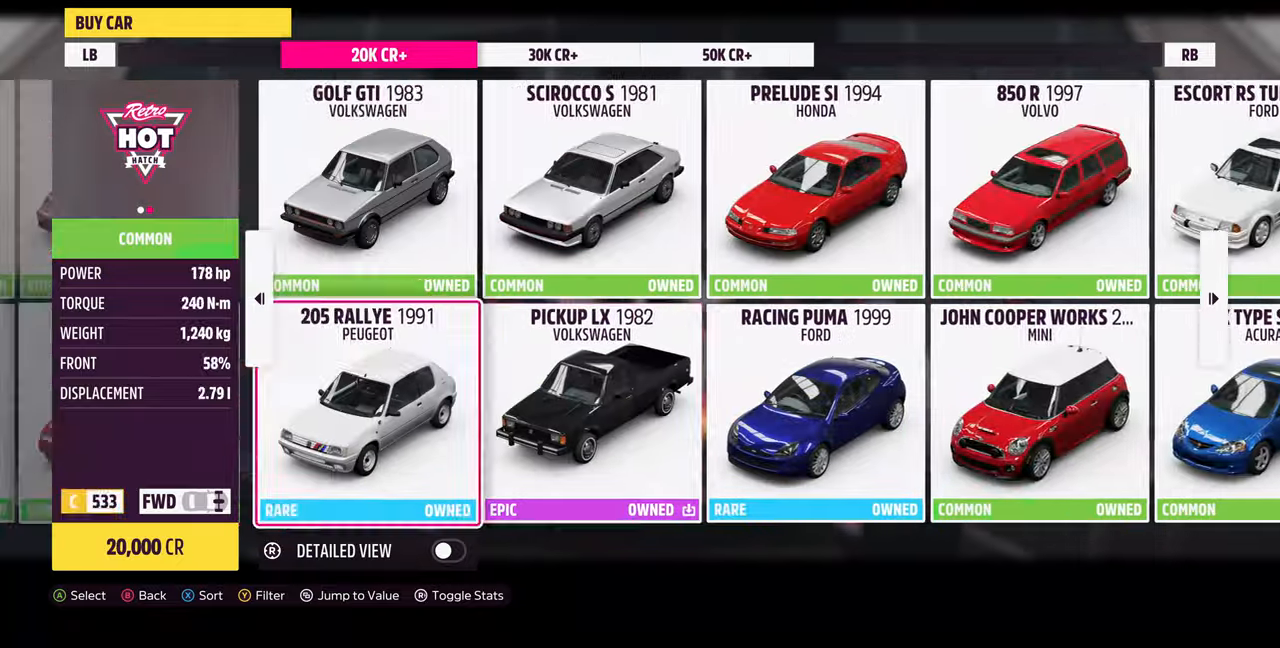
{"buttons": [], "left_stick": "center", "right_stick": "center", "events": [[300, "DPAD_LEFT", "up"]]}
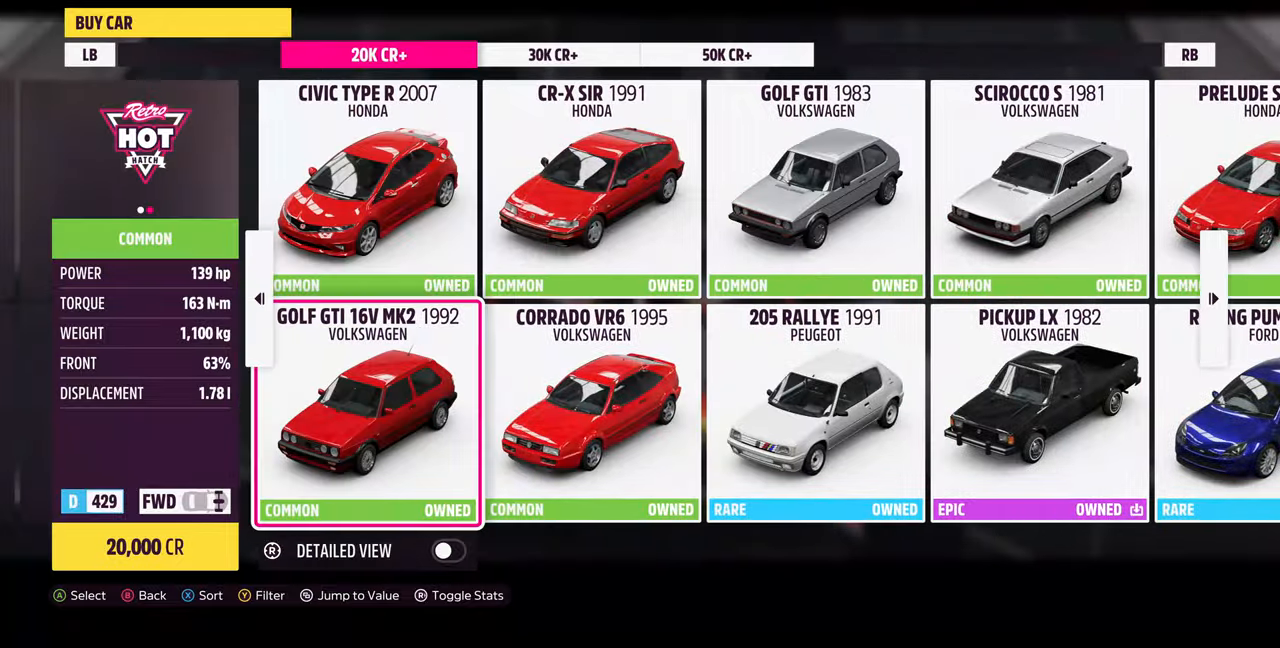
{"buttons": [], "left_stick": "center", "right_stick": "center", "events": [[267, "DPAD_UP", "down"], [400, "DPAD_UP", "up"]]}
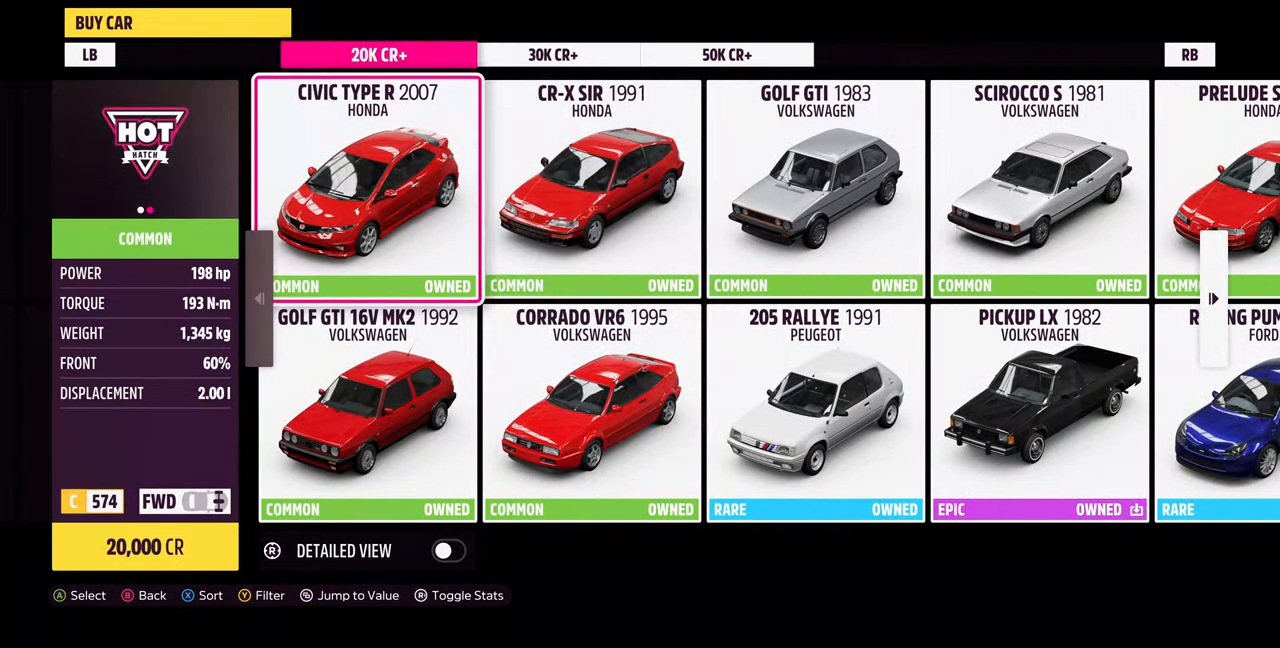
{"buttons": ["DPAD_LEFT"], "left_stick": "center", "right_stick": "center", "events": [[100, "DPAD_RIGHT", "down"], [233, "DPAD_RIGHT", "up"], [400, "DPAD_LEFT", "down"]]}
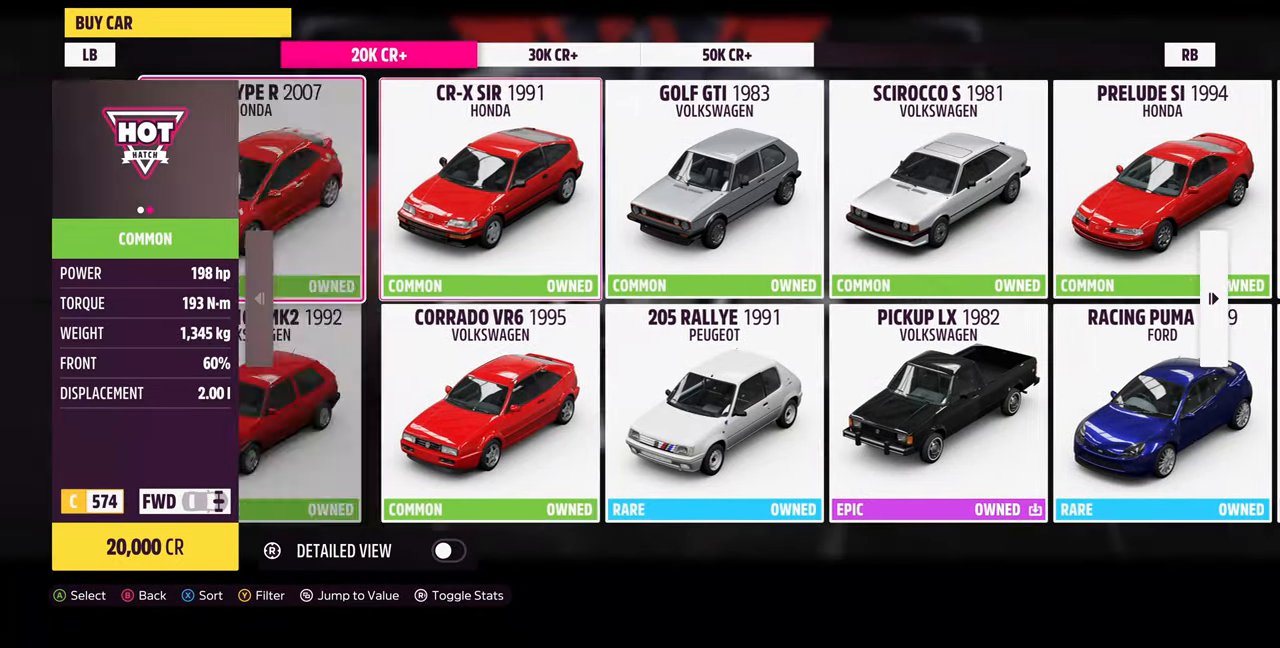
{"buttons": ["DPAD_DOWN"], "left_stick": "center", "right_stick": "center", "events": [[33, "DPAD_LEFT", "up"], [167, "DPAD_RIGHT", "down"], [300, "DPAD_RIGHT", "up"], [433, "DPAD_DOWN", "down"]]}